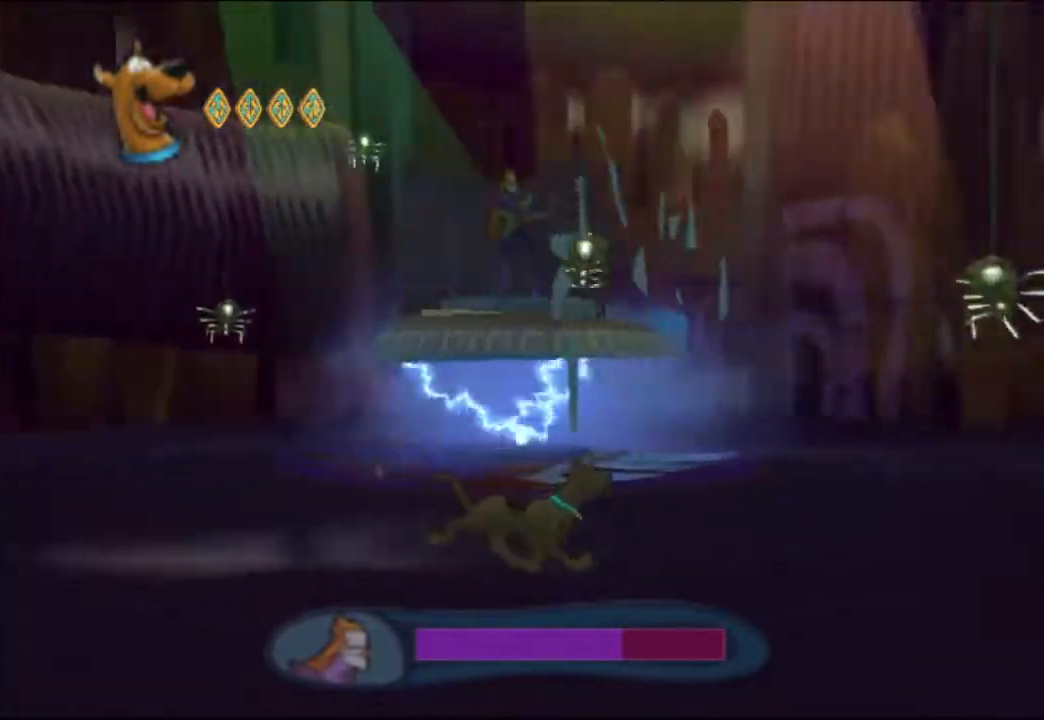
Gameplay with a controller (Nintendo layout); each line is a JSON object with the inputs held at the frame after it. "events" lists button and stick changes between this image and that frame as [ms after this image, input, new state], when the widget could be followed in between. Not read: L2 L3 R1 R2 R3 SELECT Z right_stick.
{"buttons": [], "left_stick": "down-right", "events": [[200, "left_stick", "down-right"]]}
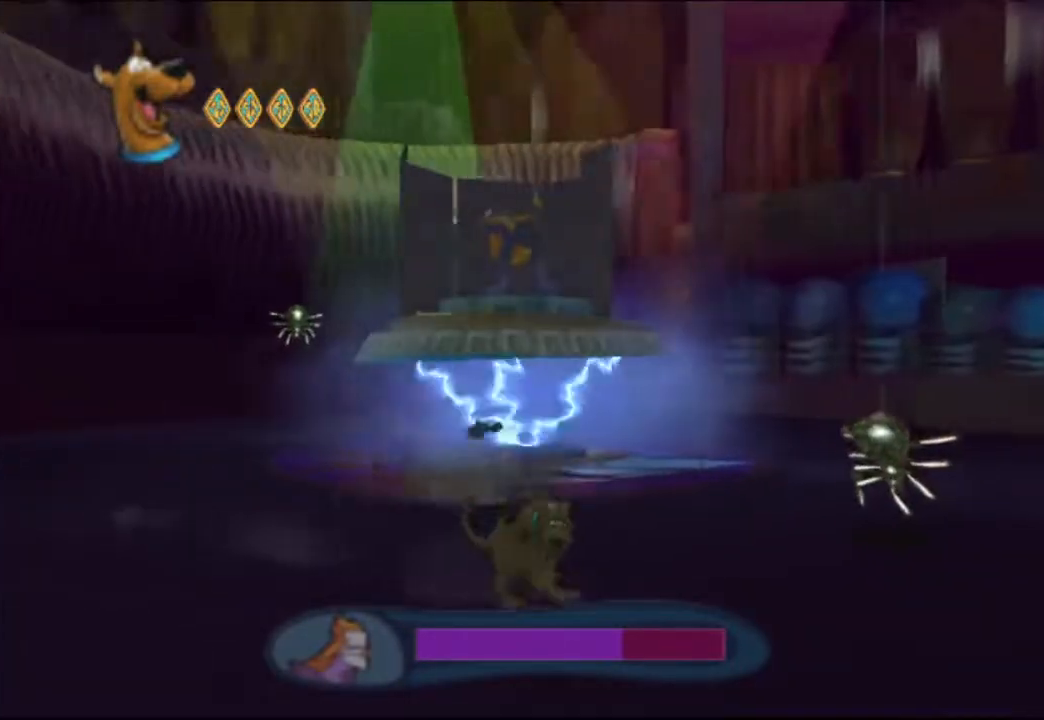
{"buttons": [], "left_stick": "right", "events": [[150, "left_stick", "right"]]}
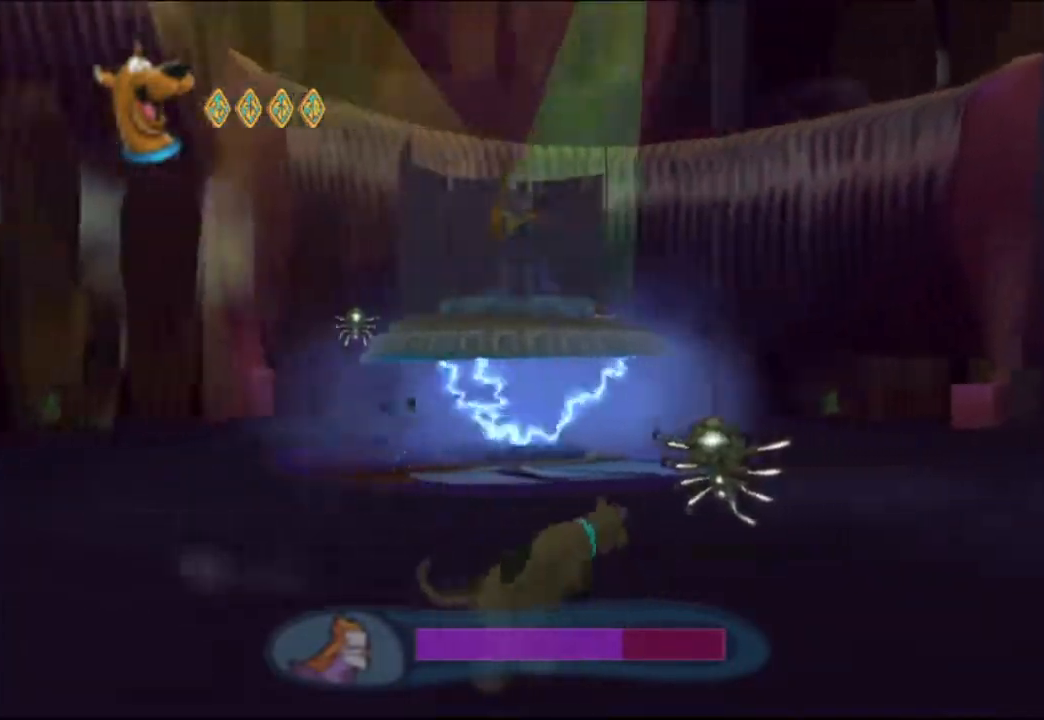
{"buttons": [], "left_stick": "up", "events": [[83, "left_stick", "up-right"], [333, "left_stick", "up"], [417, "B", "down"], [500, "B", "up"]]}
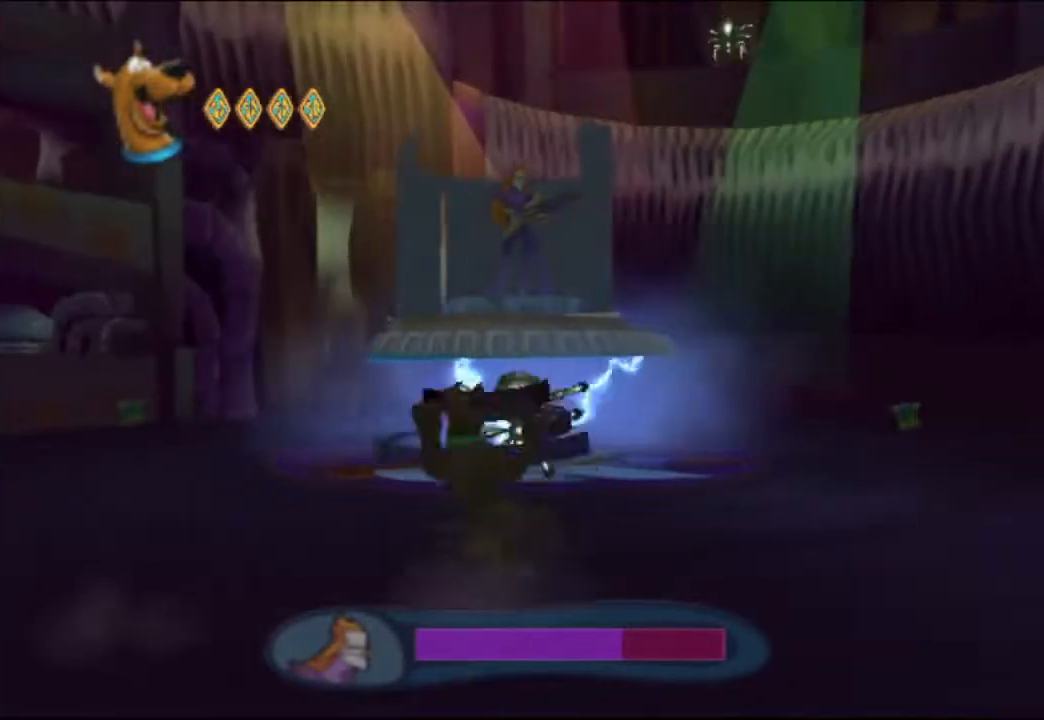
{"buttons": [], "left_stick": "right", "events": [[67, "left_stick", "up-right"], [83, "B", "down"], [183, "B", "up"], [233, "left_stick", "right"]]}
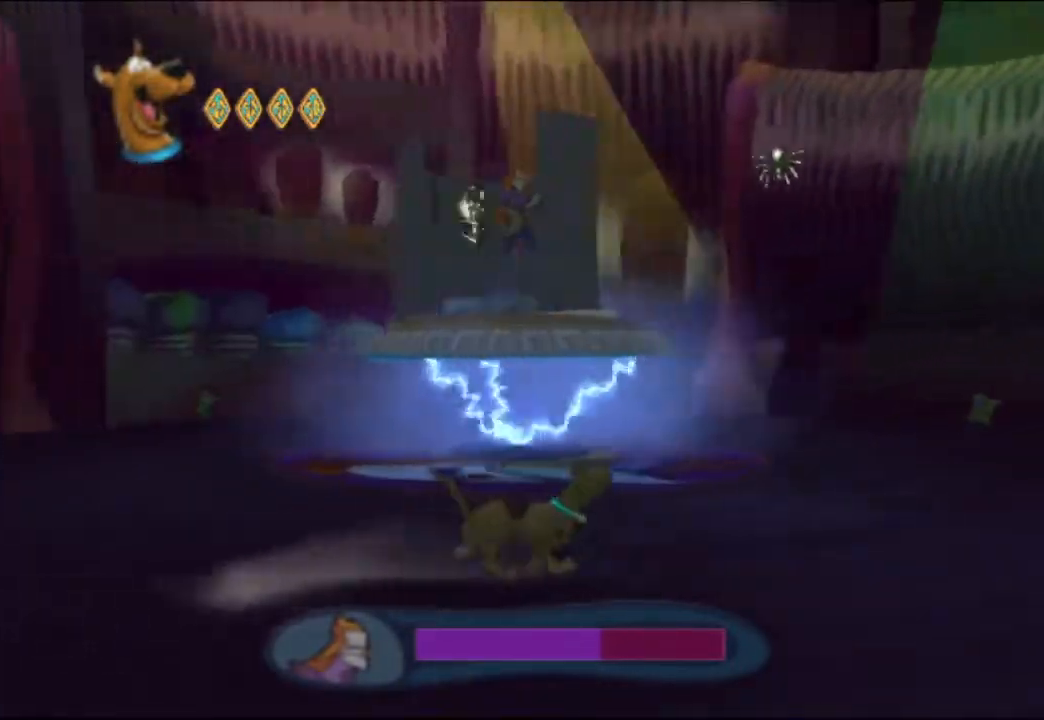
{"buttons": [], "left_stick": "right", "events": [[17, "A", "down"], [183, "A", "up"], [400, "X", "down"], [483, "X", "up"]]}
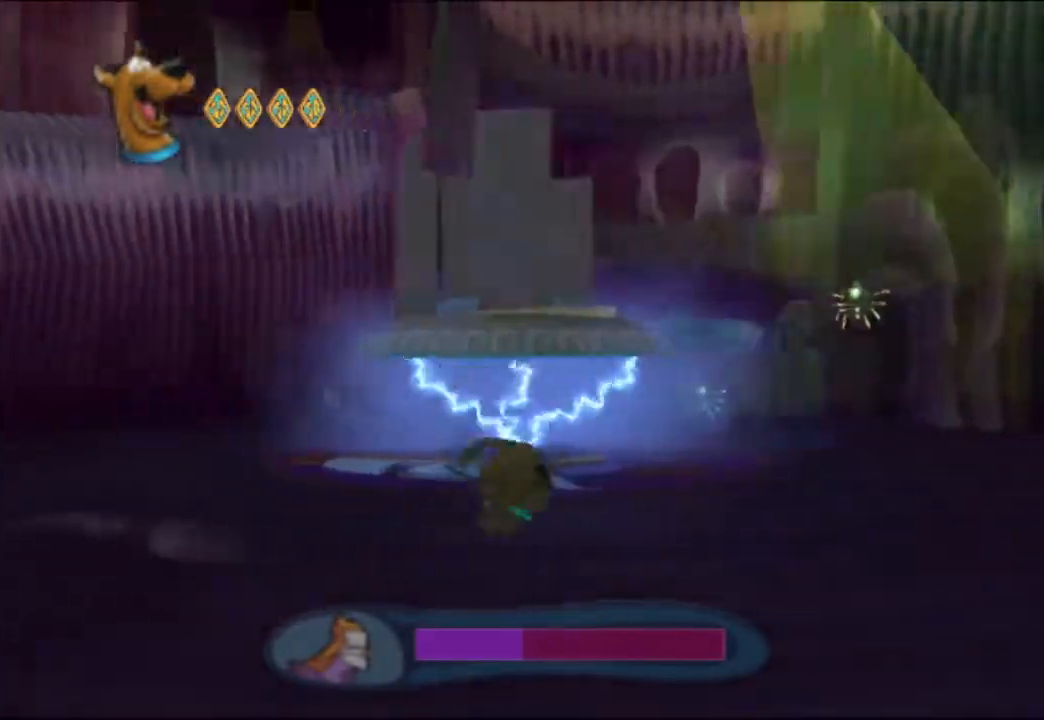
{"buttons": [], "left_stick": "right", "events": []}
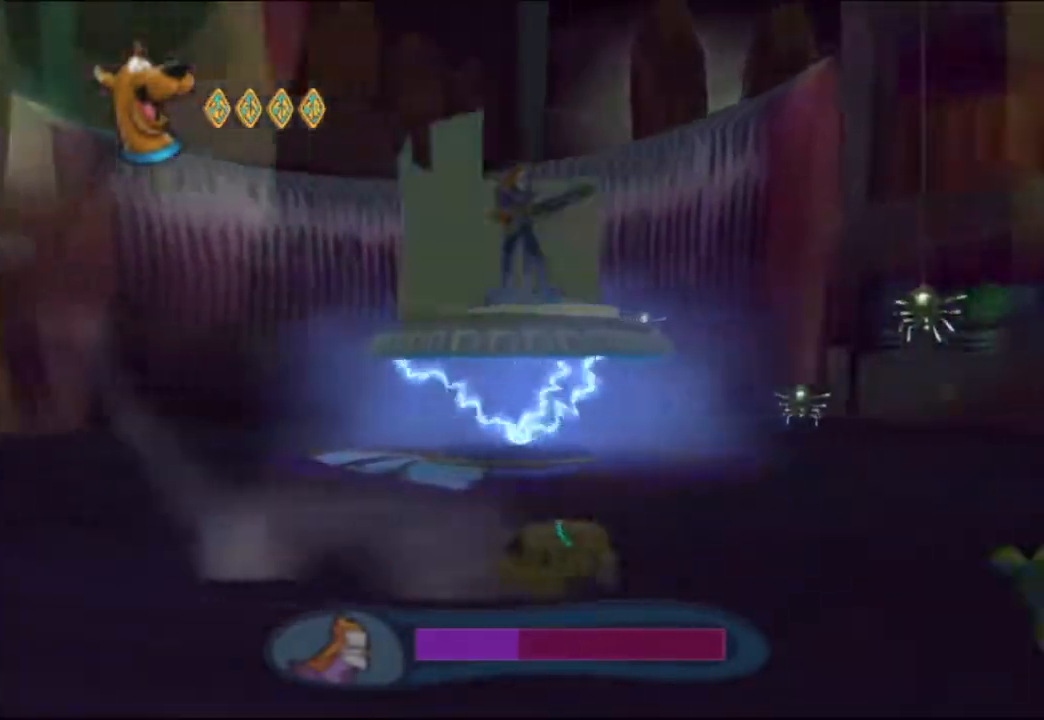
{"buttons": [], "left_stick": "right", "events": [[67, "A", "down"], [200, "X", "down"], [233, "A", "up"], [417, "X", "up"]]}
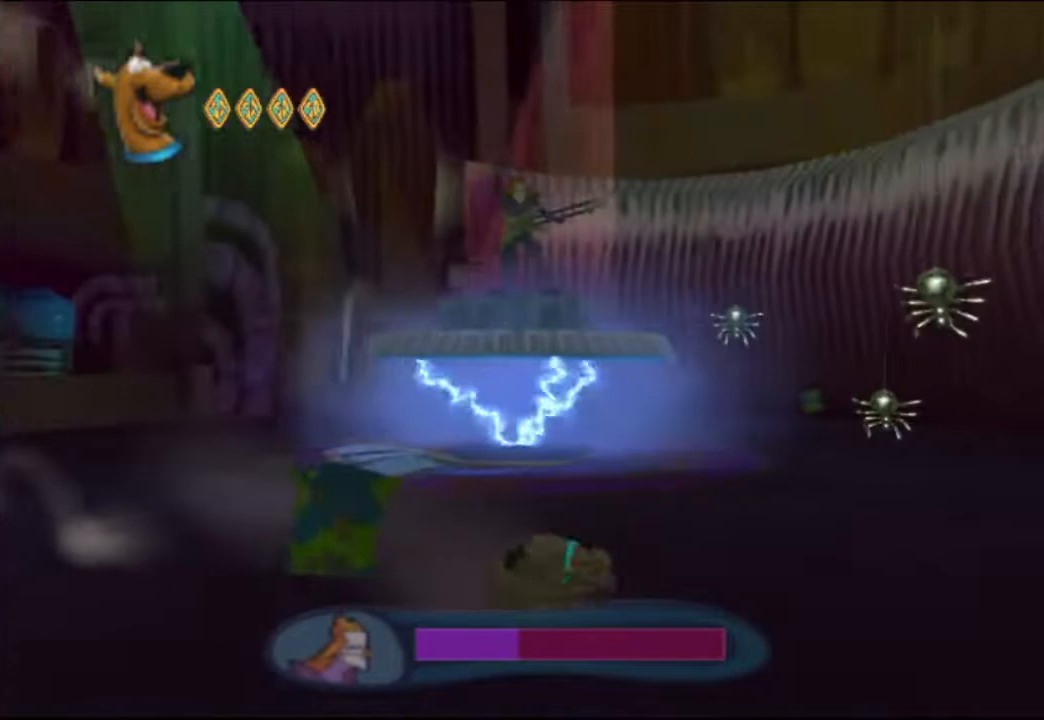
{"buttons": [], "left_stick": "right", "events": []}
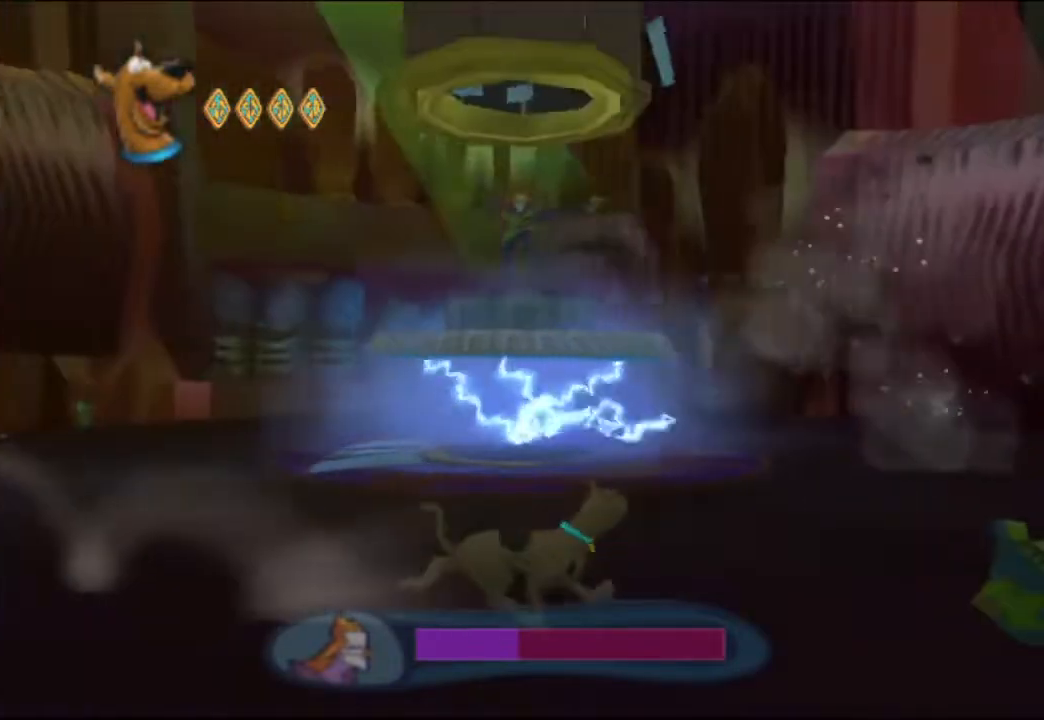
{"buttons": [], "left_stick": "up", "events": [[200, "left_stick", "up-right"], [417, "left_stick", "up"]]}
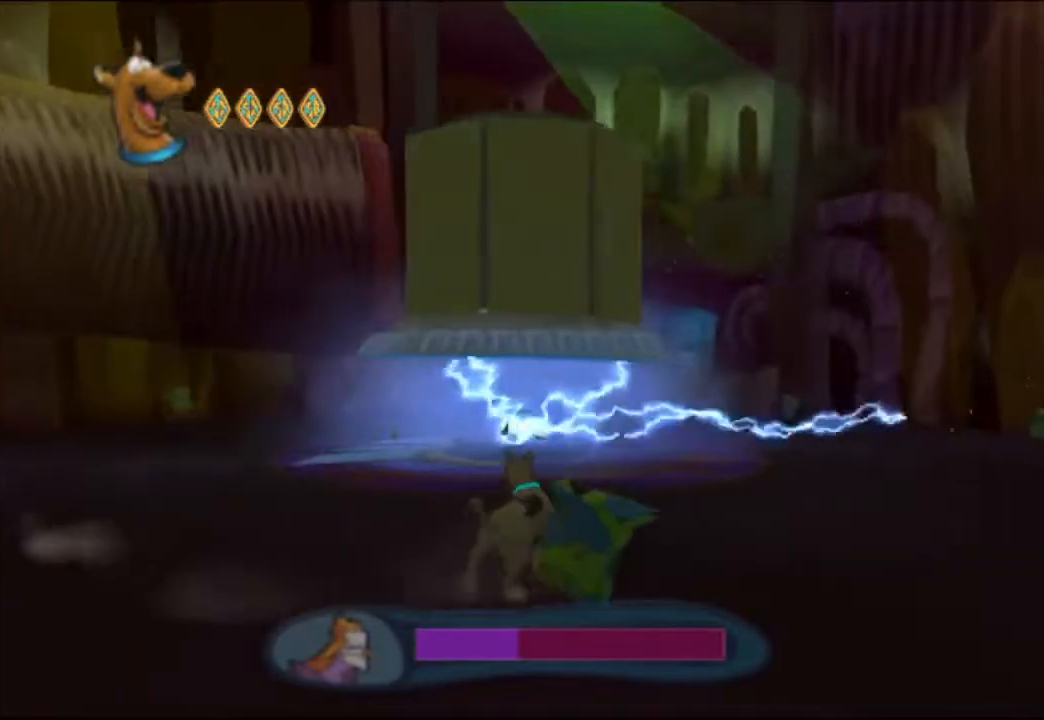
{"buttons": [], "left_stick": "center", "events": [[200, "left_stick", "up-right"], [417, "left_stick", "down-left"], [467, "left_stick", "center"]]}
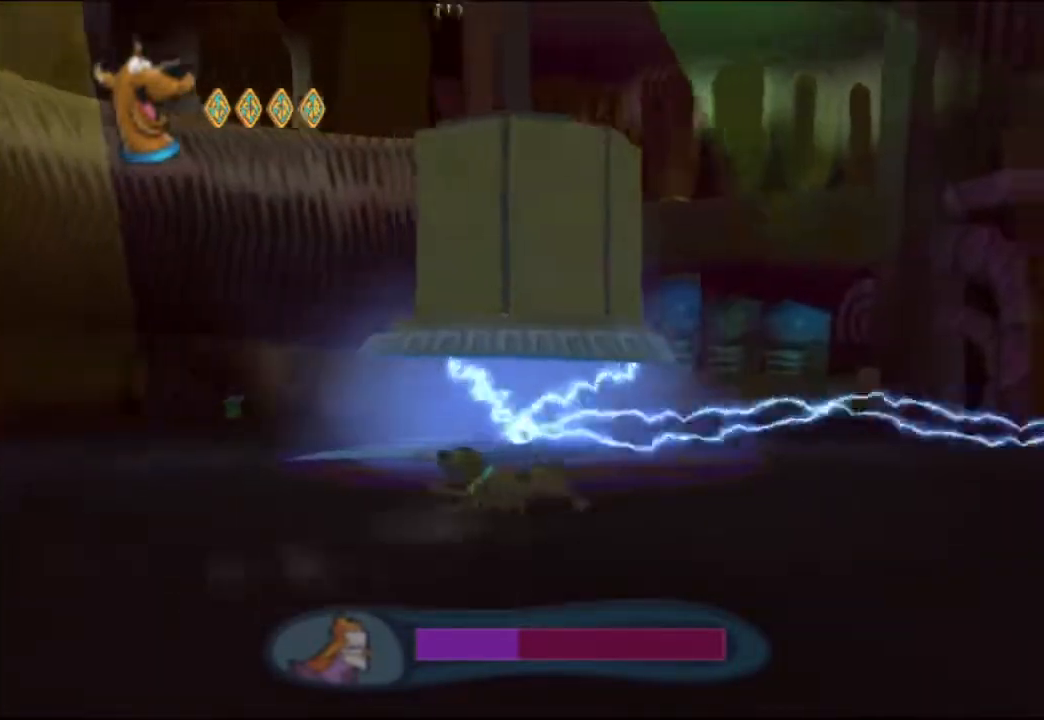
{"buttons": [], "left_stick": "center", "events": []}
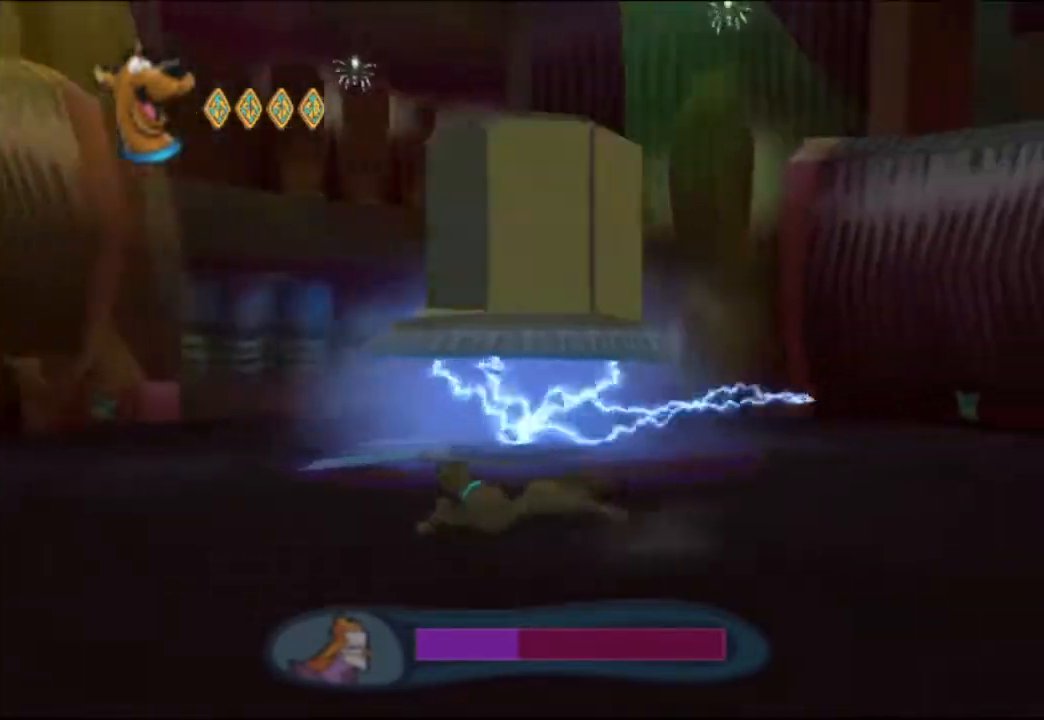
{"buttons": [], "left_stick": "center", "events": [[33, "left_stick", "left"], [433, "left_stick", "center"]]}
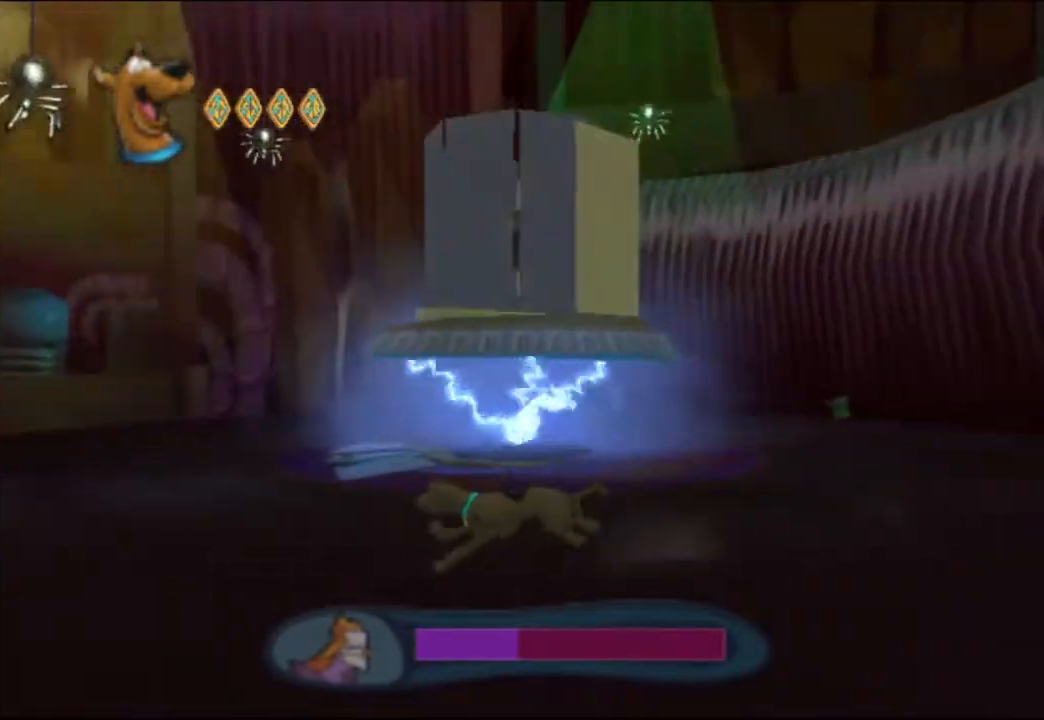
{"buttons": [], "left_stick": "left", "events": [[267, "left_stick", "up-left"], [317, "left_stick", "left"]]}
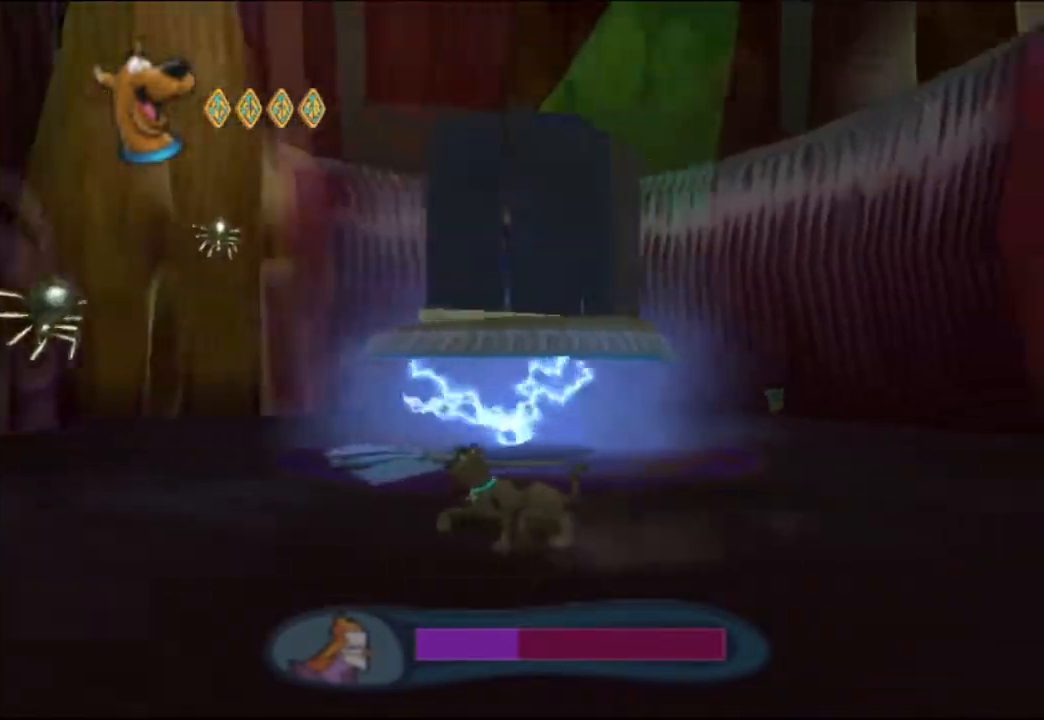
{"buttons": [], "left_stick": "down-left", "events": [[250, "left_stick", "down-left"]]}
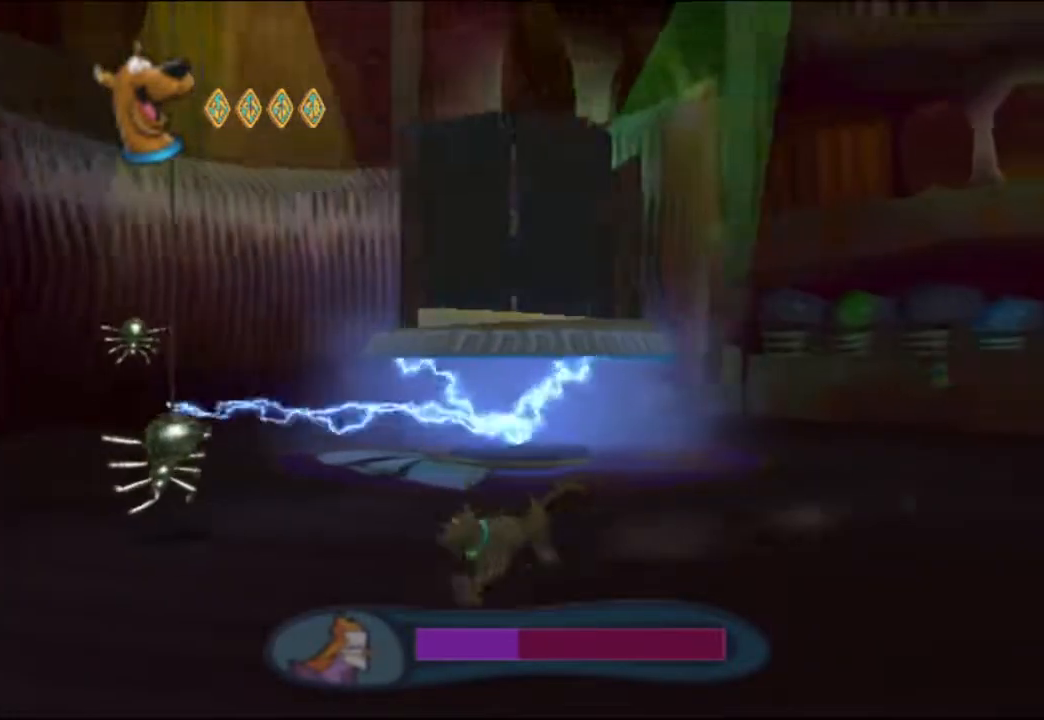
{"buttons": [], "left_stick": "down-left", "events": [[67, "left_stick", "left"], [233, "left_stick", "down-left"]]}
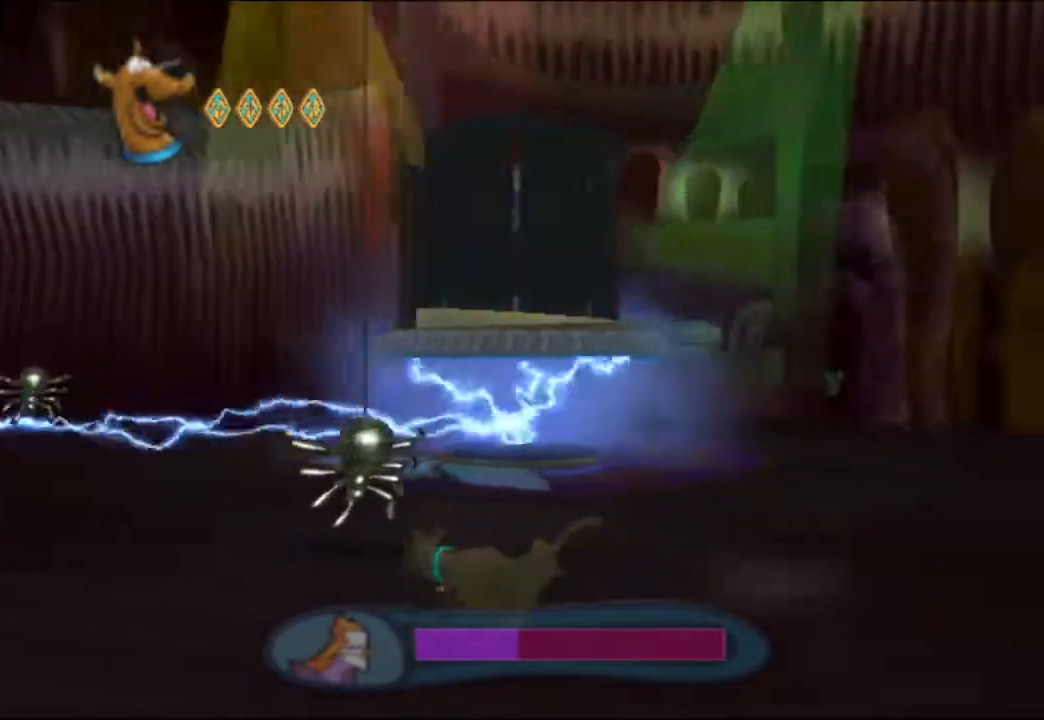
{"buttons": ["B"], "left_stick": "up", "events": [[167, "left_stick", "up-left"], [217, "left_stick", "up"], [317, "B", "down"], [400, "B", "up"], [467, "B", "down"]]}
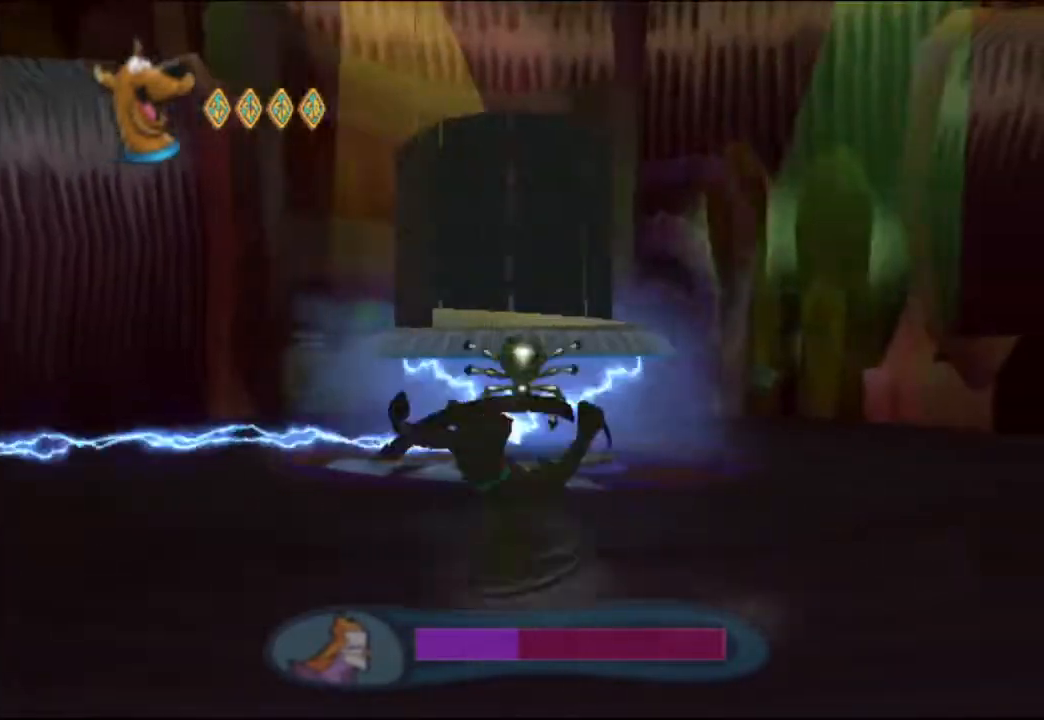
{"buttons": ["A"], "left_stick": "left", "events": [[50, "B", "up"], [50, "left_stick", "left"], [183, "A", "down"], [350, "A", "up"], [450, "A", "down"]]}
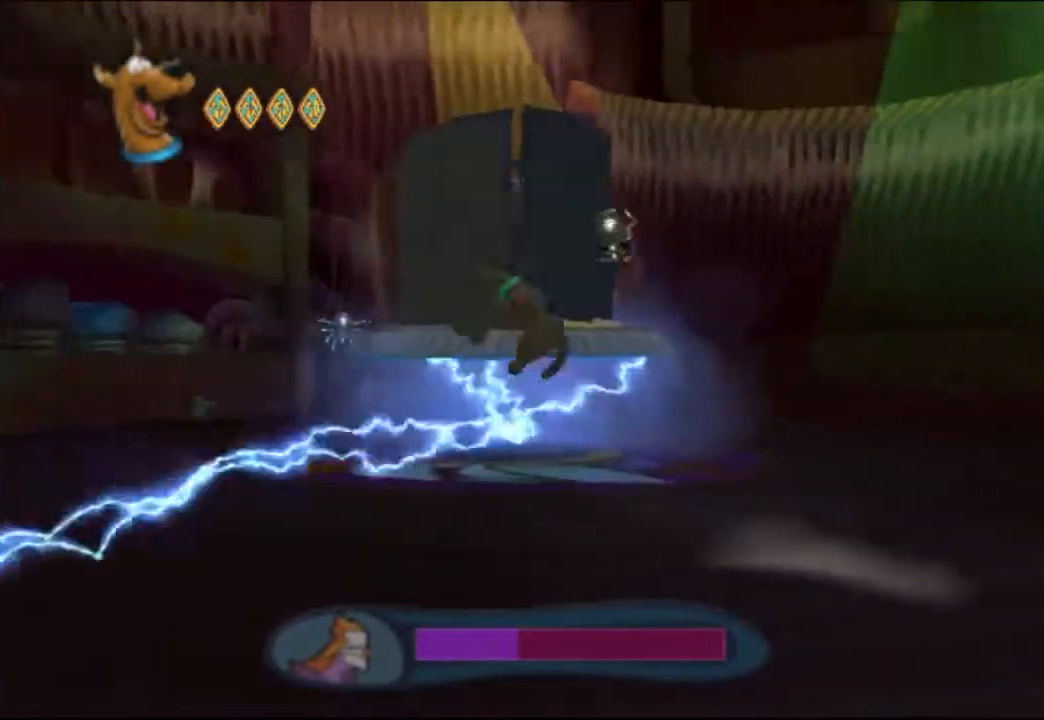
{"buttons": [], "left_stick": "left", "events": [[100, "A", "up"]]}
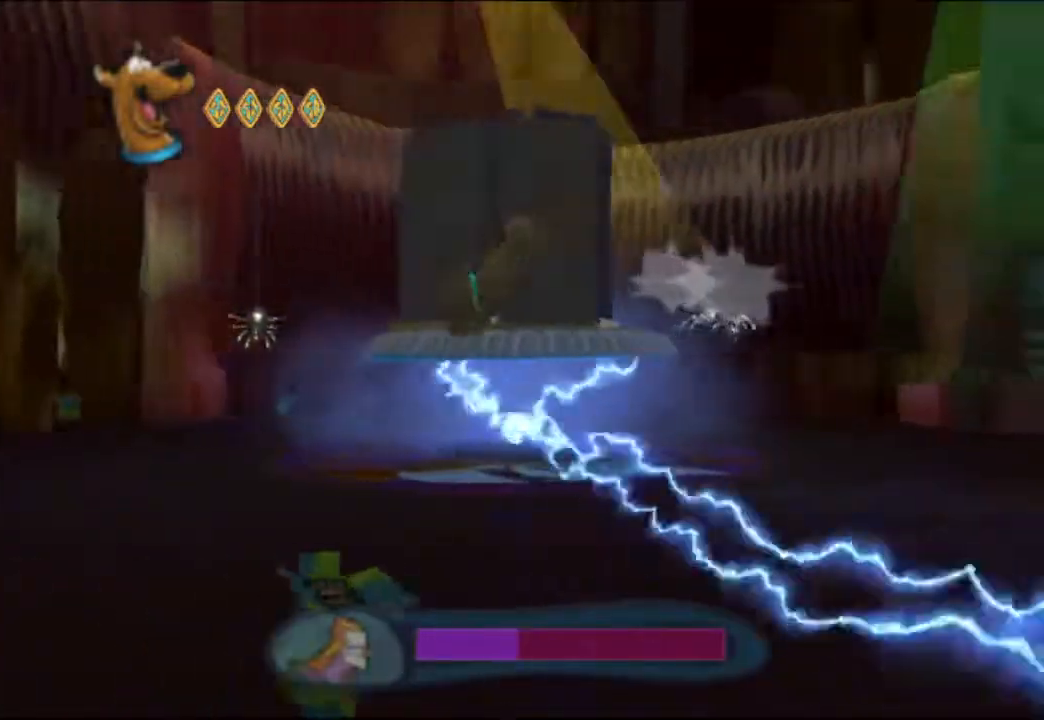
{"buttons": [], "left_stick": "left", "events": []}
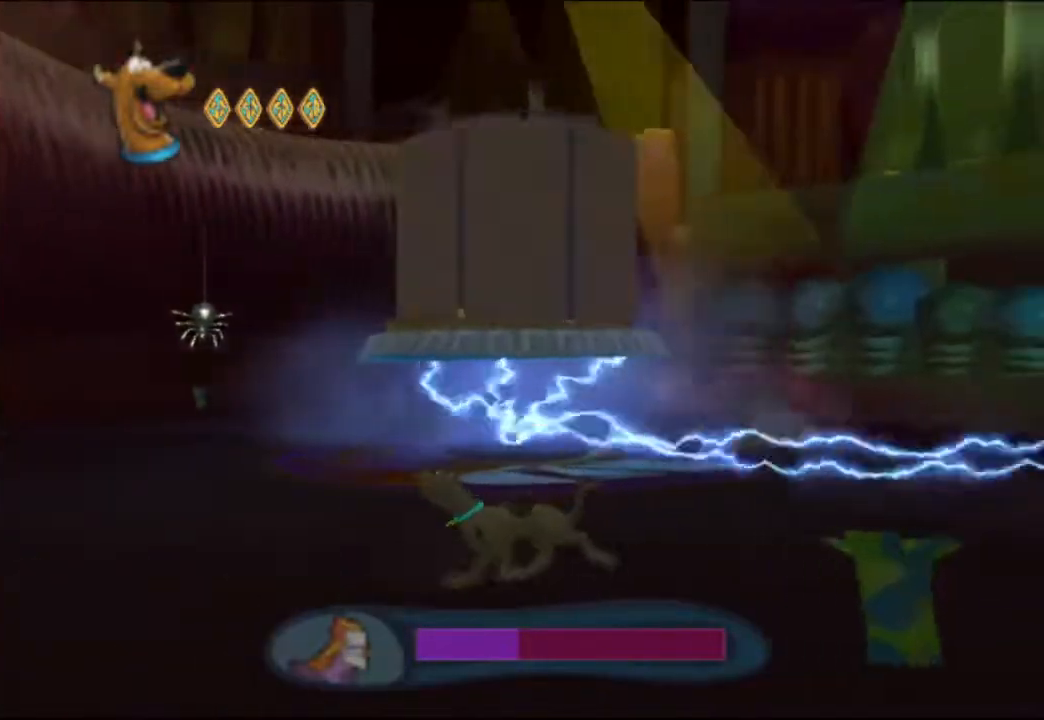
{"buttons": [], "left_stick": "left", "events": []}
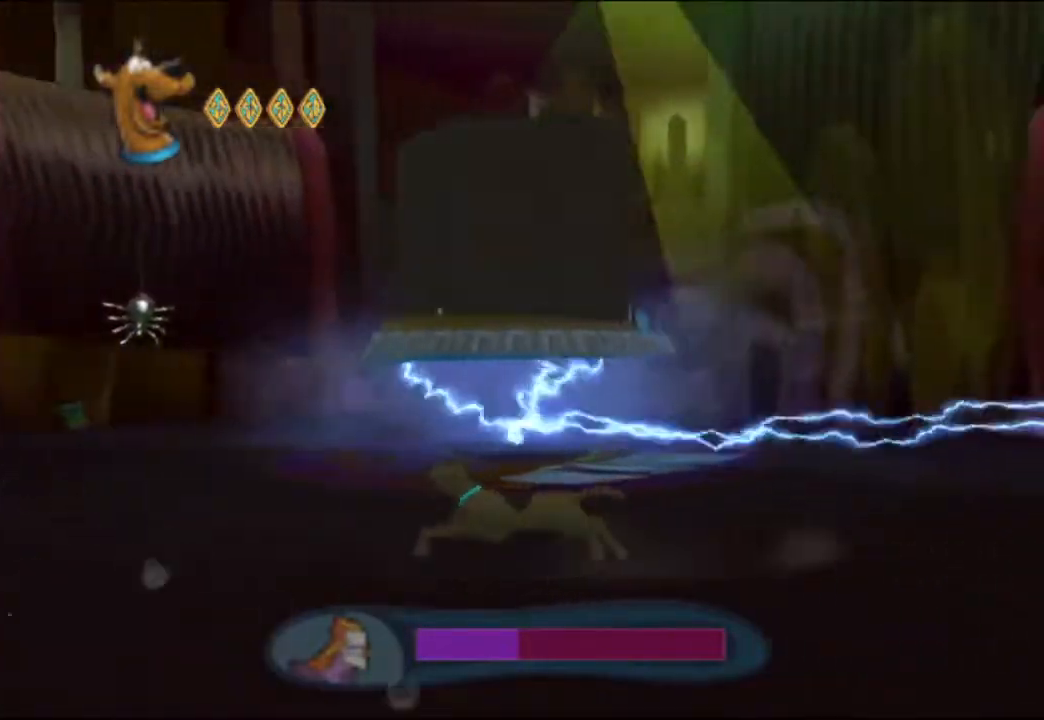
{"buttons": [], "left_stick": "left", "events": []}
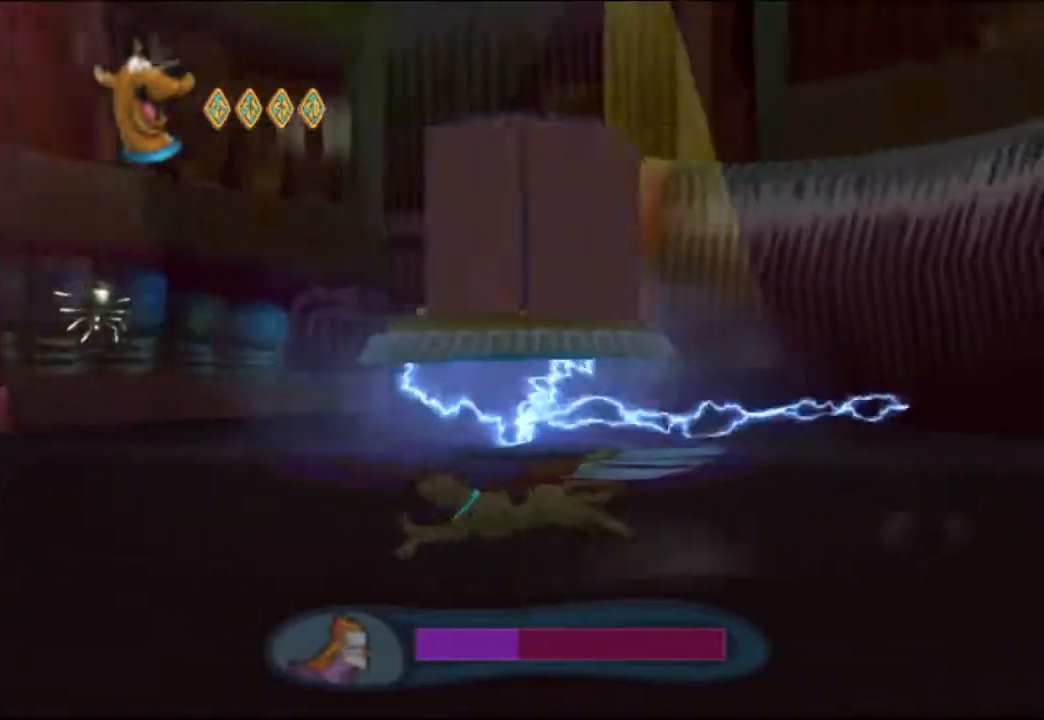
{"buttons": [], "left_stick": "down-left", "events": [[500, "left_stick", "down-left"]]}
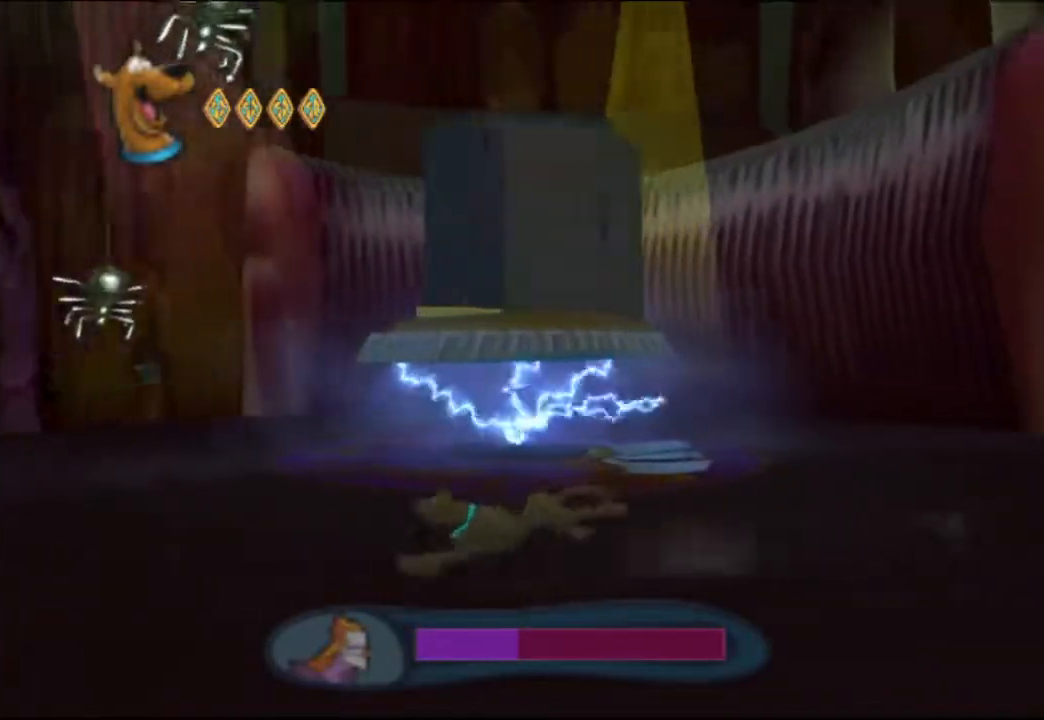
{"buttons": [], "left_stick": "down-left", "events": []}
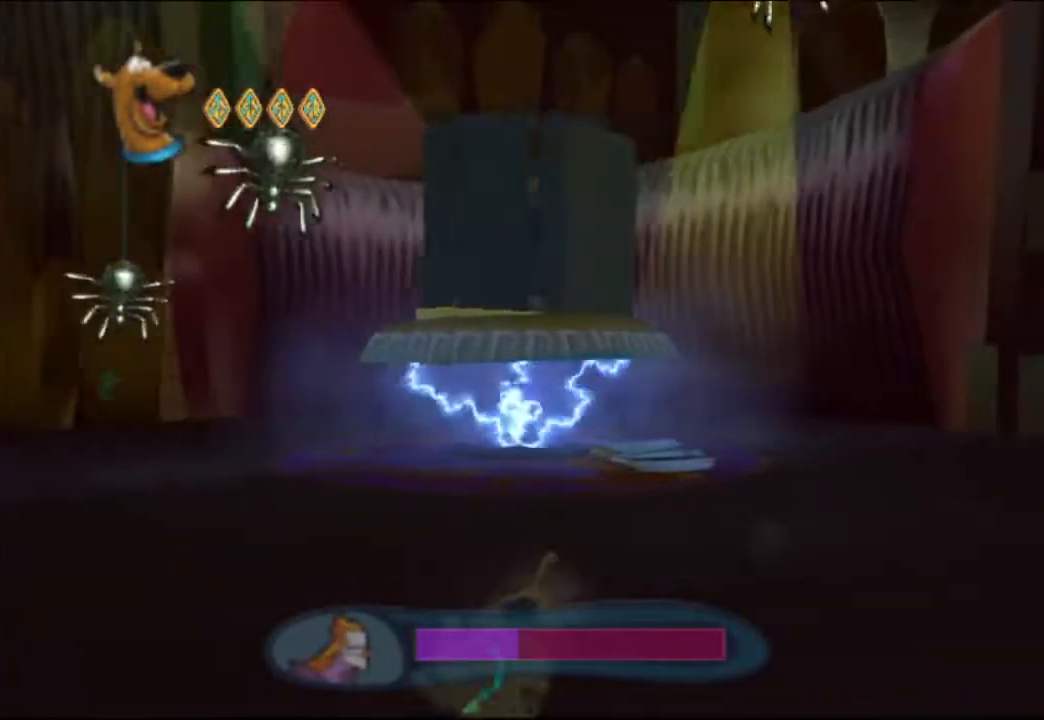
{"buttons": [], "left_stick": "left", "events": [[83, "left_stick", "left"], [250, "left_stick", "up-left"], [350, "left_stick", "left"]]}
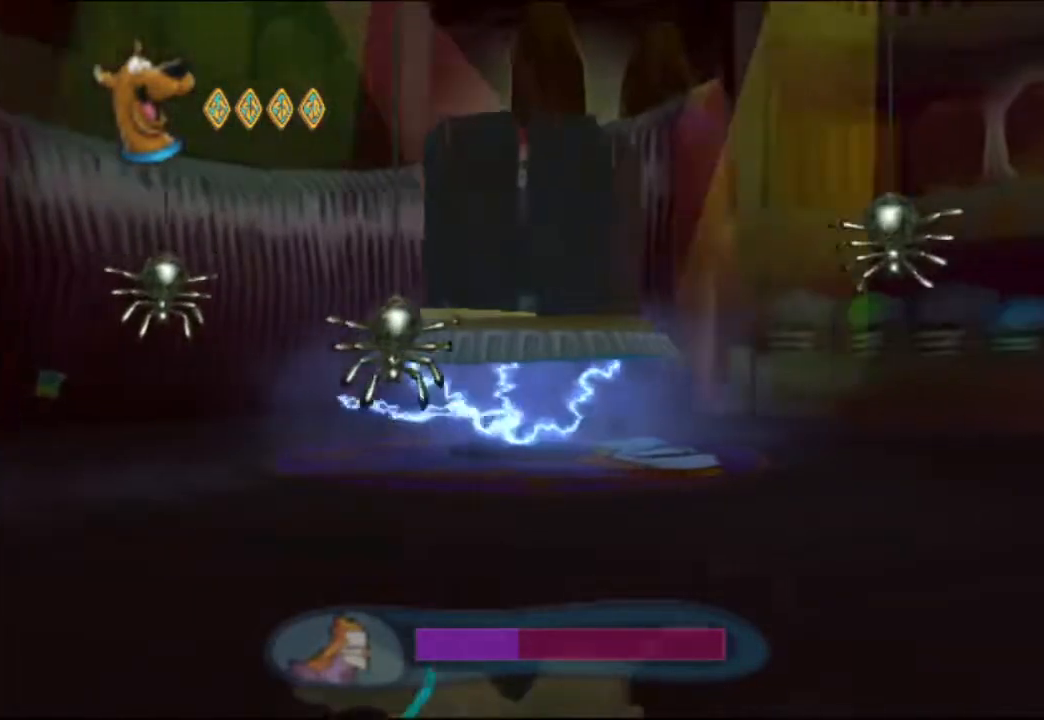
{"buttons": [], "left_stick": "up-left", "events": [[200, "left_stick", "up-left"]]}
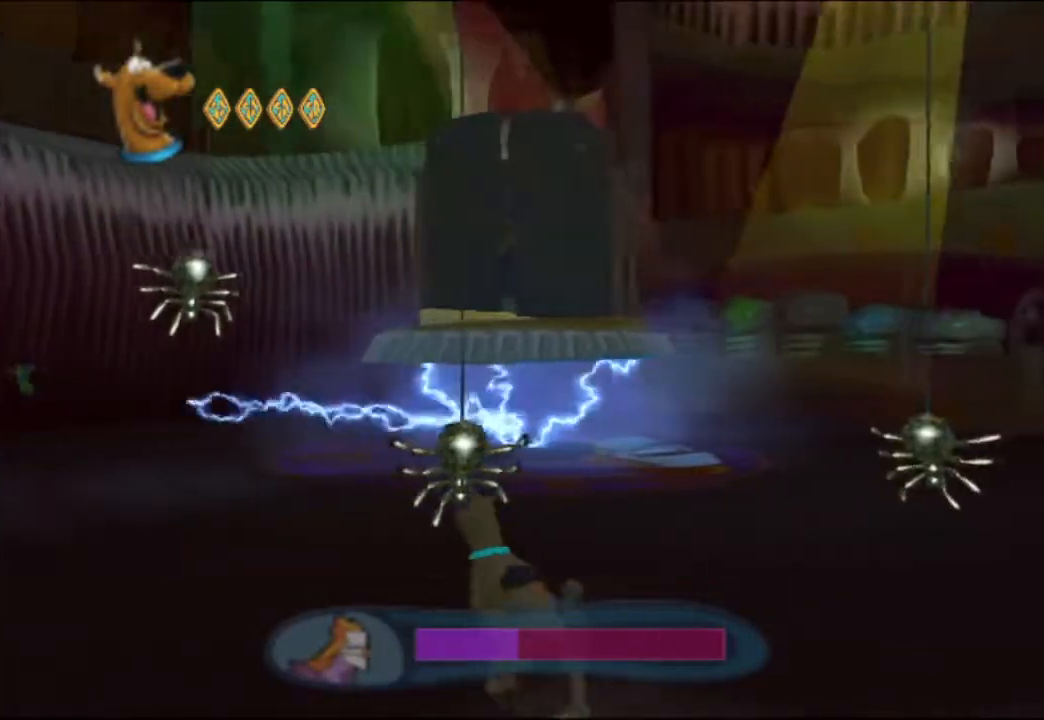
{"buttons": [], "left_stick": "up-left", "events": [[183, "B", "down"], [267, "B", "up"], [350, "B", "down"], [433, "B", "up"]]}
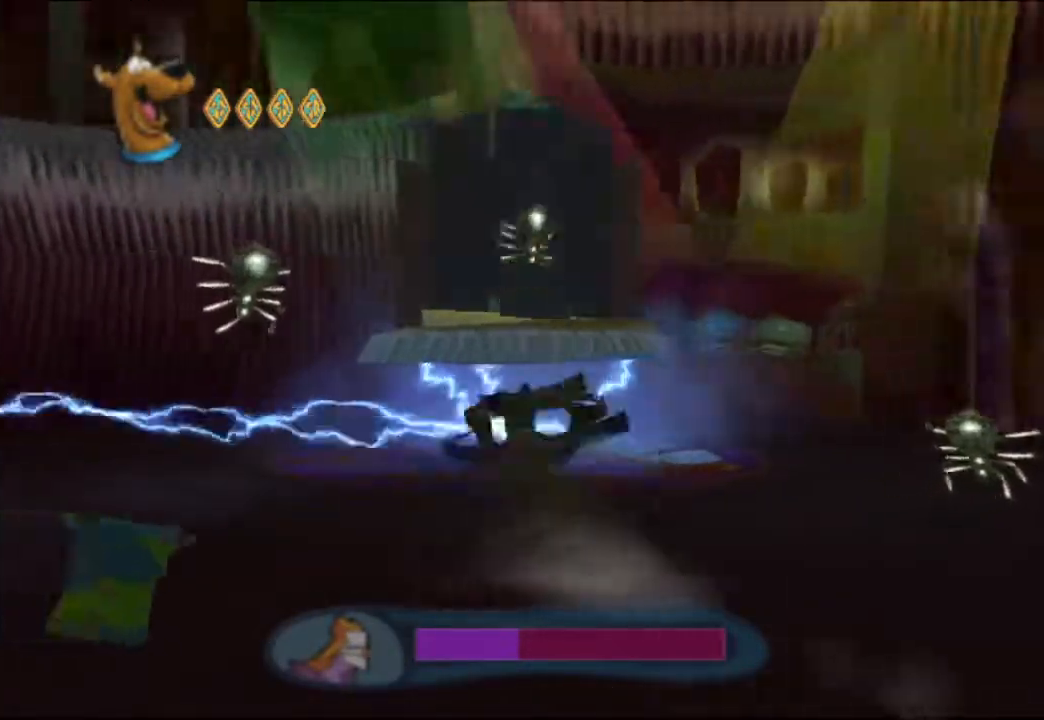
{"buttons": ["A"], "left_stick": "up", "events": [[33, "left_stick", "down-left"], [367, "left_stick", "up-left"], [417, "A", "down"], [417, "left_stick", "up"]]}
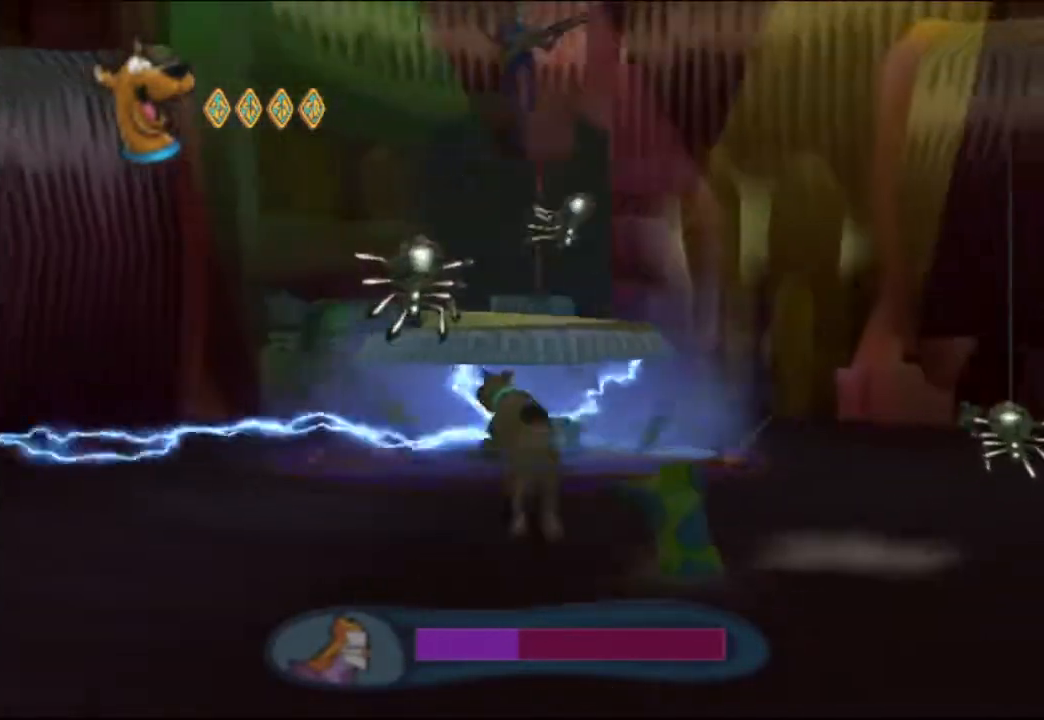
{"buttons": ["B"], "left_stick": "down-right", "events": [[17, "A", "up"], [67, "A", "down"], [133, "B", "down"], [167, "A", "up"], [233, "B", "up"], [267, "left_stick", "up-right"], [300, "B", "down"], [383, "B", "up"], [433, "B", "down"], [450, "left_stick", "down-right"]]}